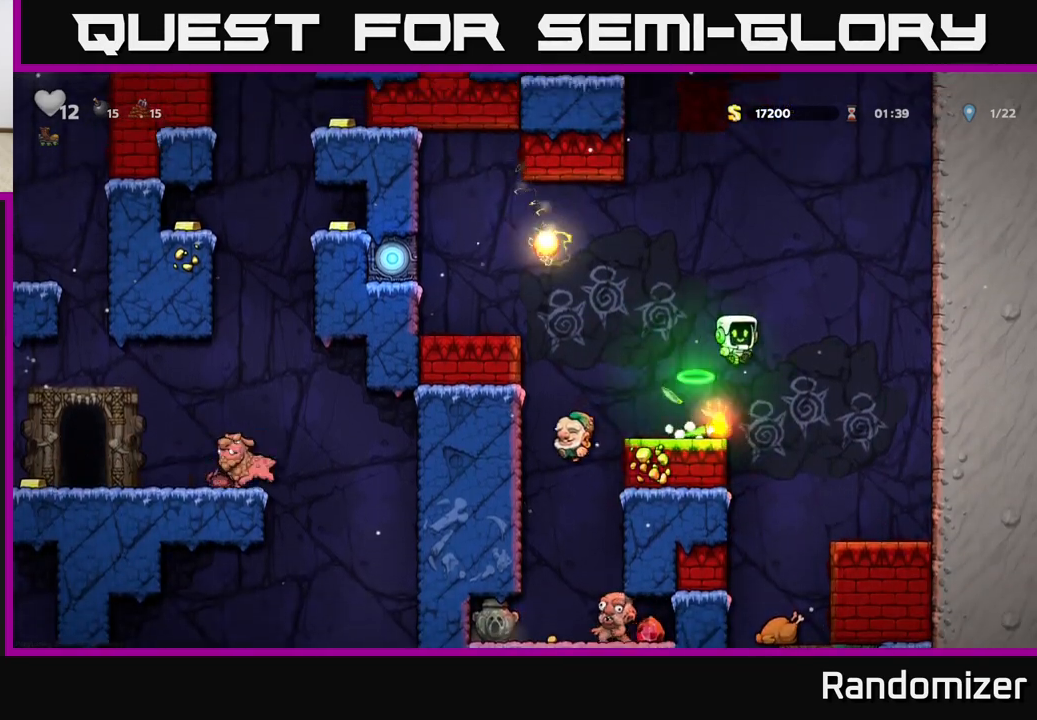
Gameplay with a controller (Xbox layout); each line is a JSON object with the inputs held at the frame after it. "events" lists button and stick changes between this image and that frame as [ms after this image, input, new state], when the widget could be followed in between. Not read: right_stick.
{"buttons": [], "left_stick": "center", "events": []}
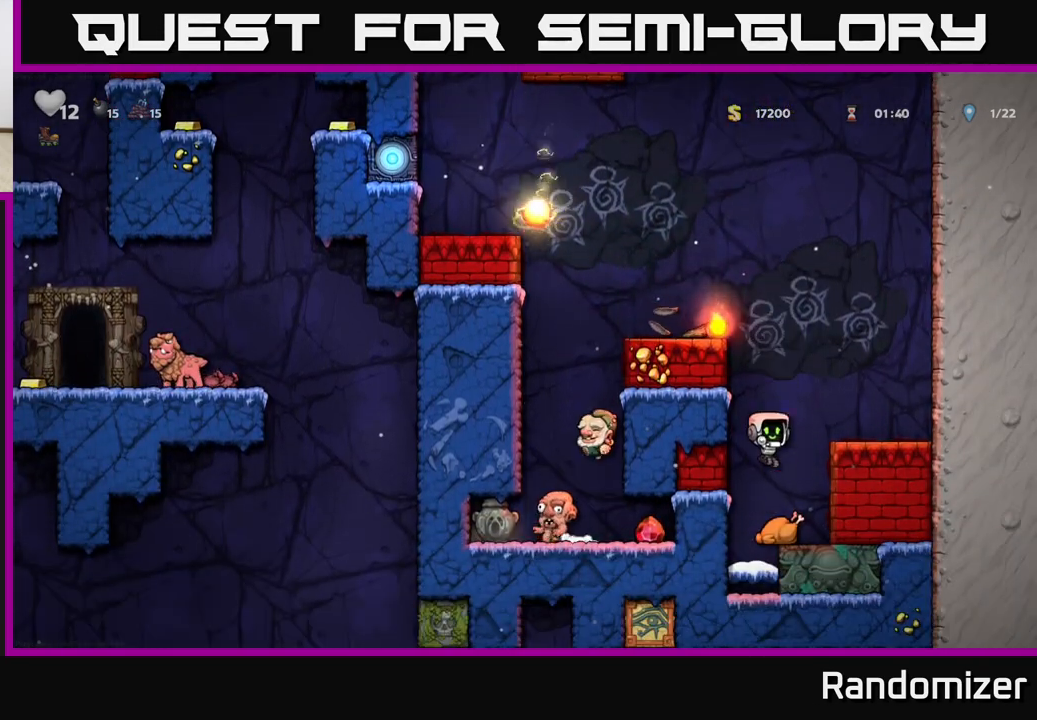
{"buttons": [], "left_stick": "center", "events": [[150, "A", "down"], [183, "left_stick", "right"], [400, "A", "up"], [483, "left_stick", "center"]]}
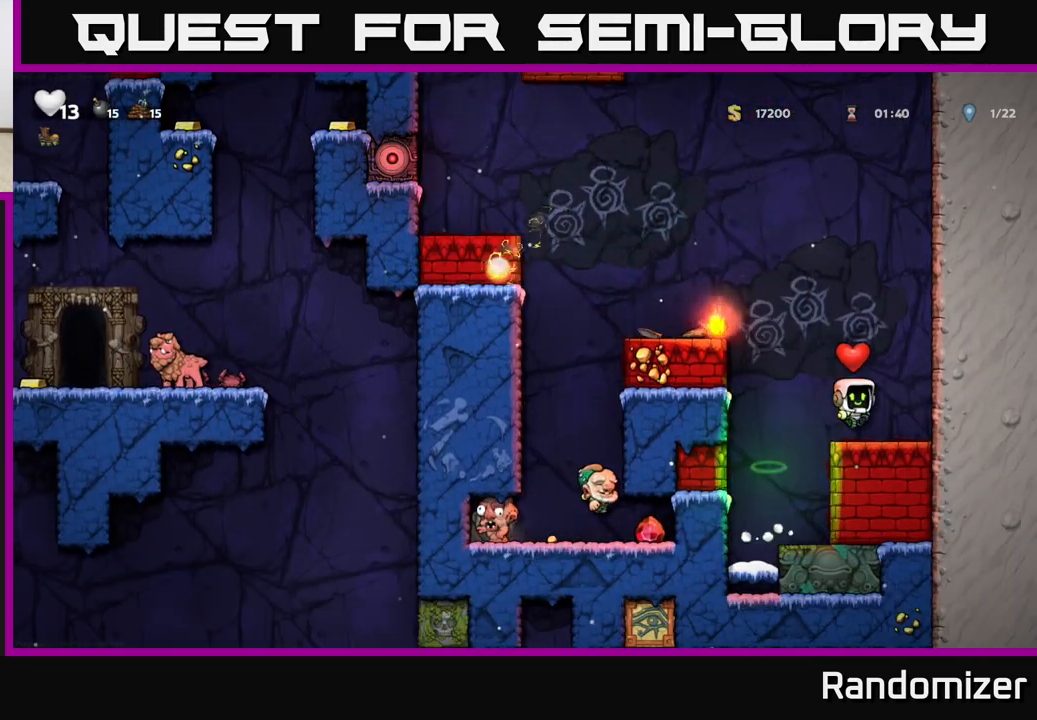
{"buttons": [], "left_stick": "left", "events": [[167, "A", "down"], [167, "left_stick", "left"], [500, "A", "up"]]}
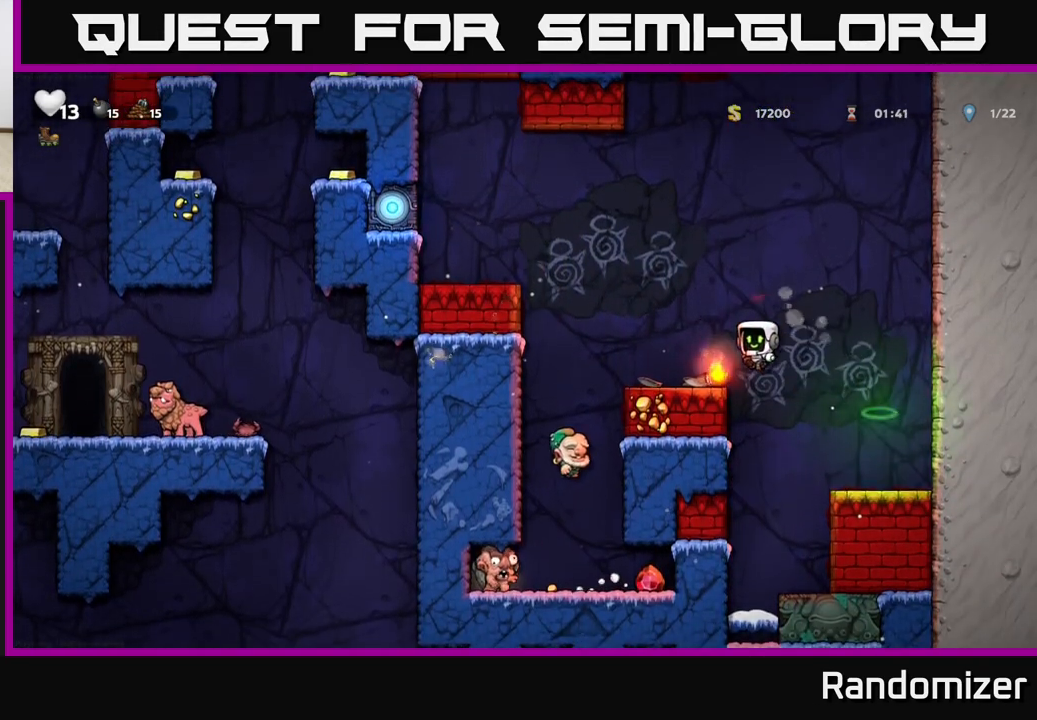
{"buttons": [], "left_stick": "left", "events": [[150, "left_stick", "center"], [317, "A", "down"], [350, "left_stick", "left"], [433, "A", "up"]]}
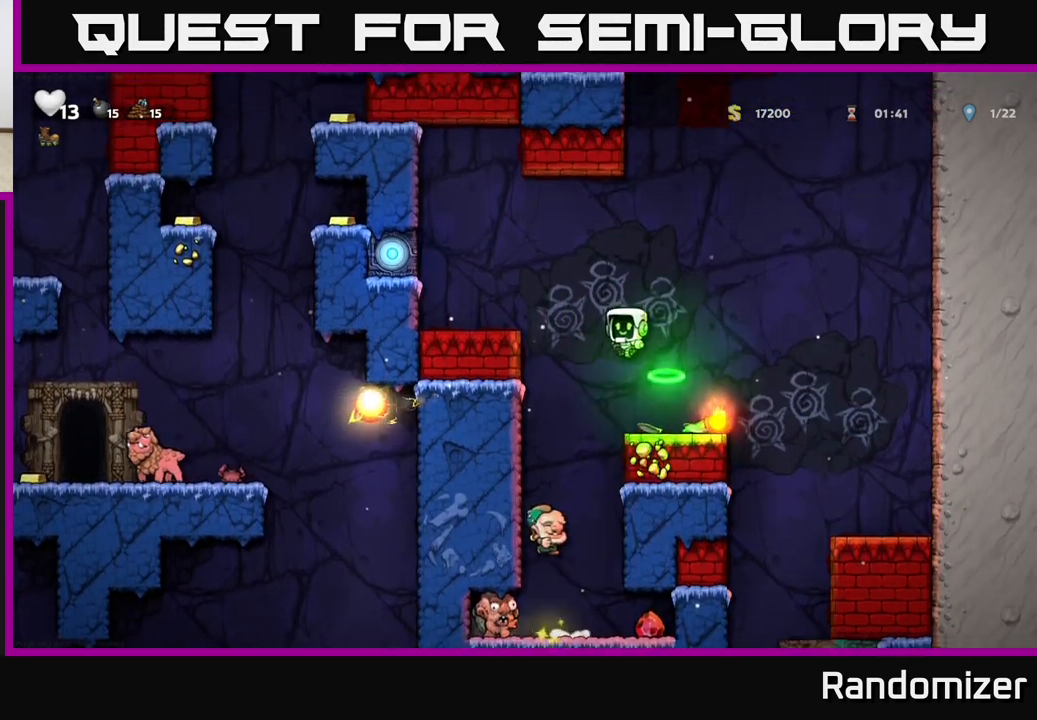
{"buttons": ["A"], "left_stick": "center", "events": [[50, "left_stick", "center"], [433, "A", "down"]]}
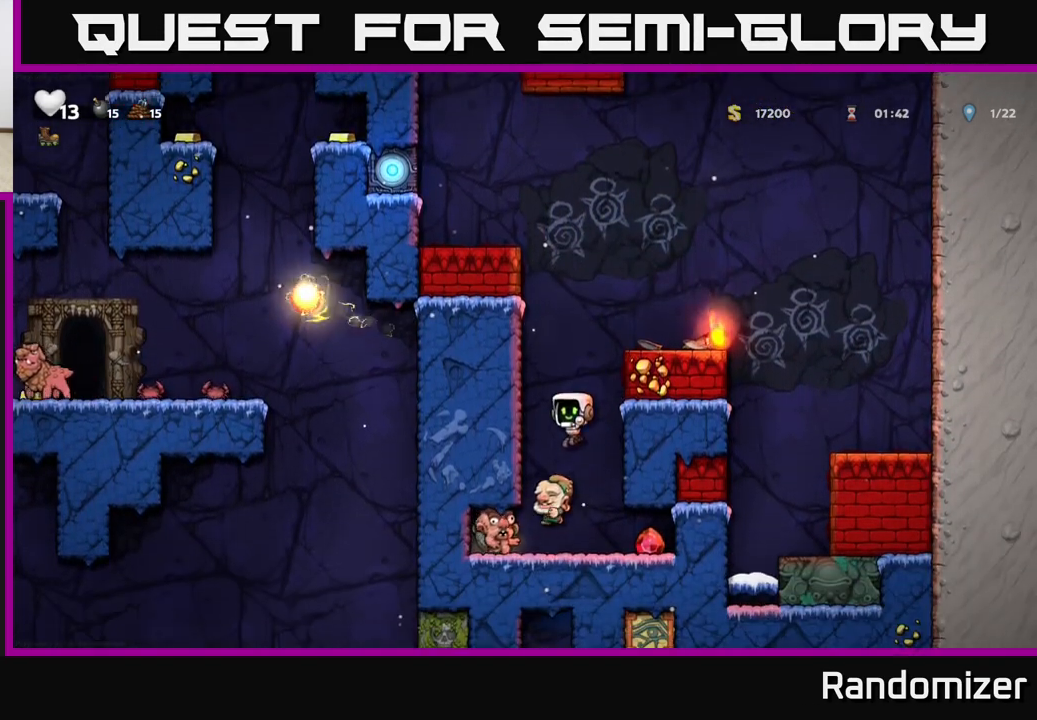
{"buttons": [], "left_stick": "center", "events": [[117, "left_stick", "left"], [217, "left_stick", "right"], [367, "left_stick", "center"], [483, "A", "up"]]}
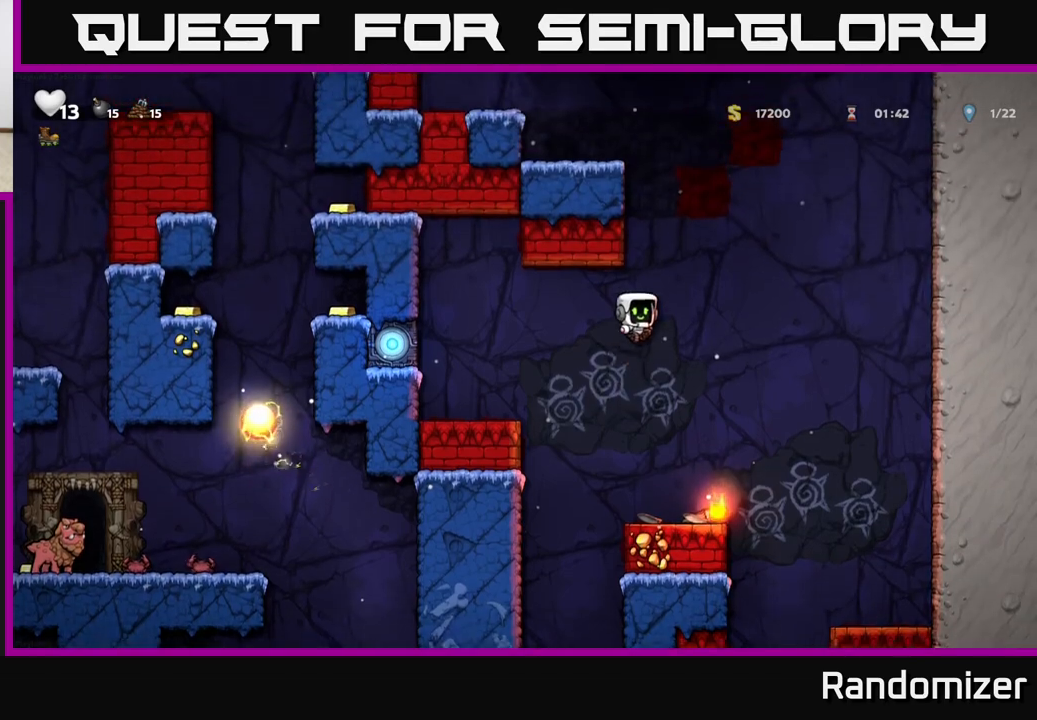
{"buttons": [], "left_stick": "center", "events": [[67, "left_stick", "right"], [233, "left_stick", "center"], [300, "left_stick", "left"], [433, "left_stick", "center"]]}
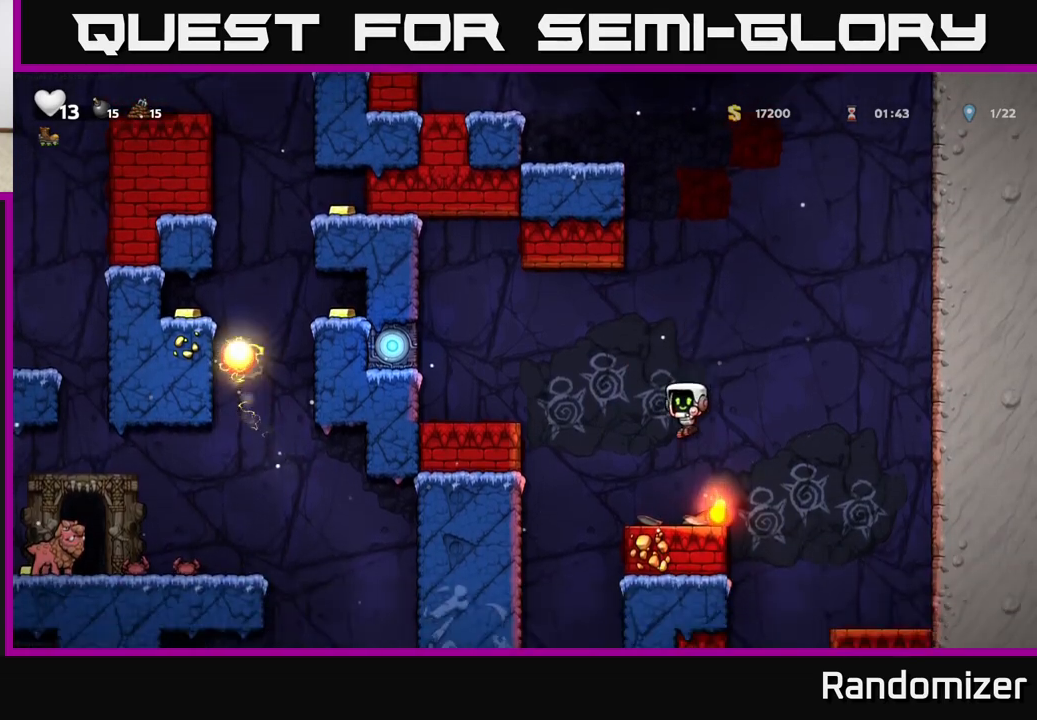
{"buttons": [], "left_stick": "center", "events": []}
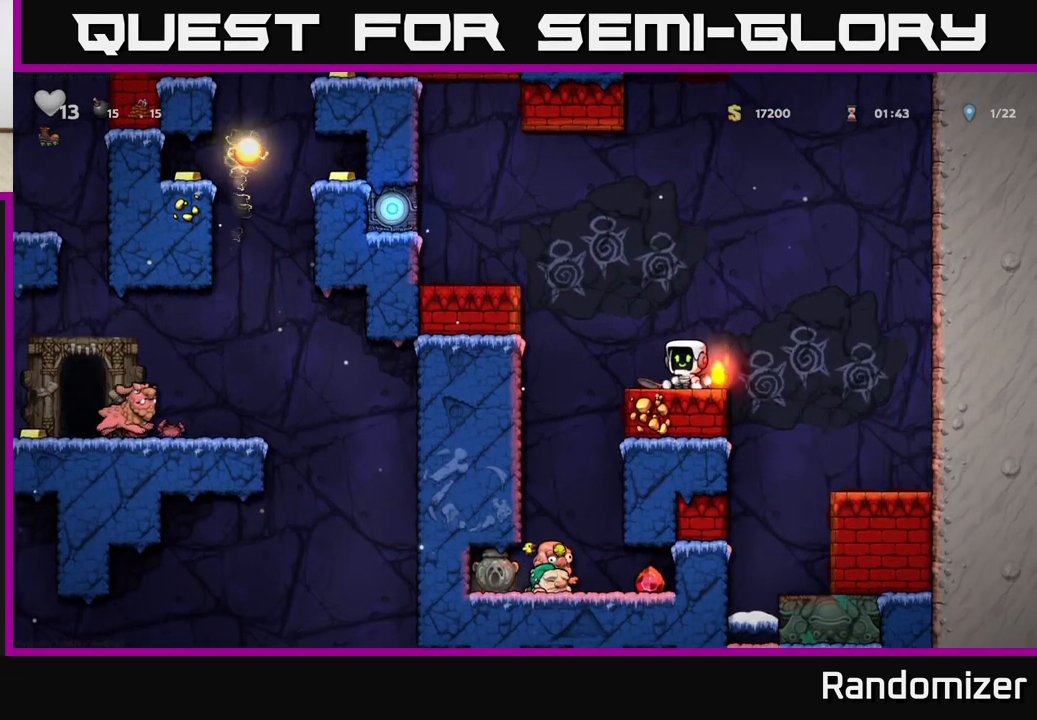
{"buttons": [], "left_stick": "center", "events": [[150, "left_stick", "left"], [183, "A", "down"], [283, "A", "up"], [333, "left_stick", "center"]]}
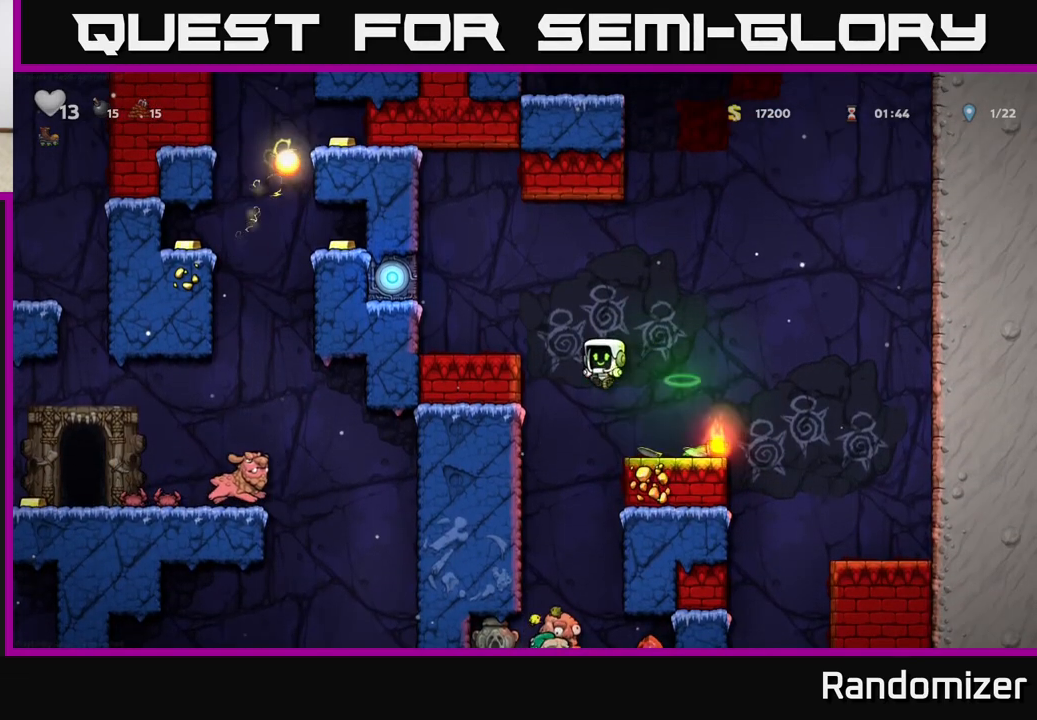
{"buttons": ["A"], "left_stick": "center", "events": [[50, "left_stick", "left"], [133, "left_stick", "center"], [150, "A", "down"]]}
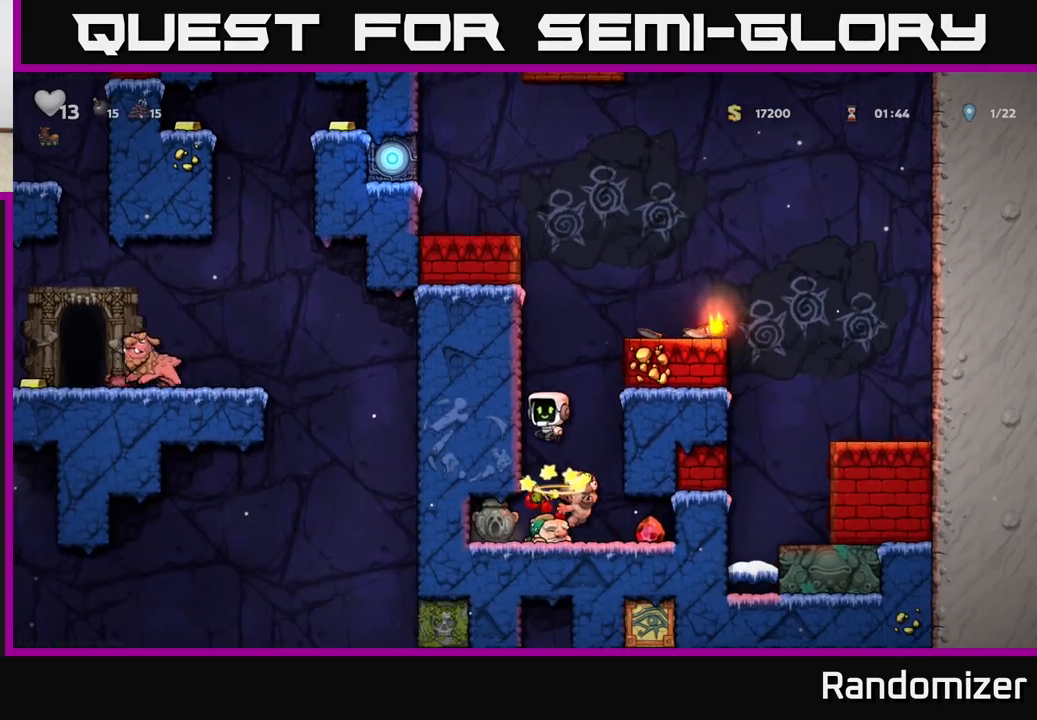
{"buttons": [], "left_stick": "center", "events": [[233, "left_stick", "right"], [367, "A", "up"], [500, "left_stick", "center"]]}
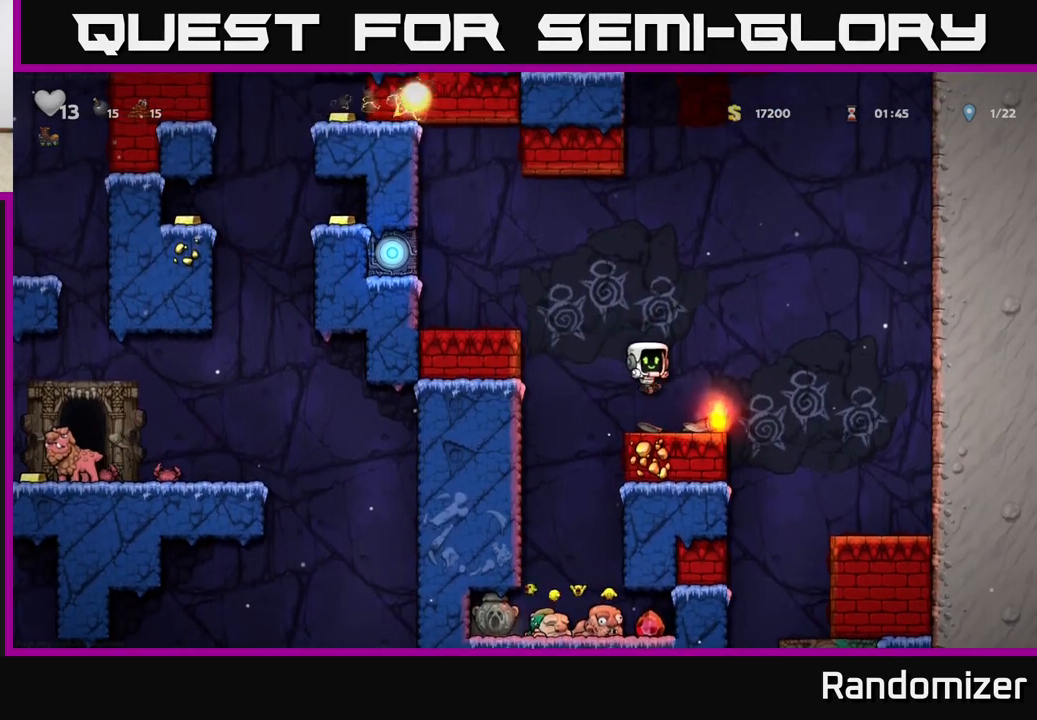
{"buttons": [], "left_stick": "center", "events": [[67, "left_stick", "left"], [183, "left_stick", "center"]]}
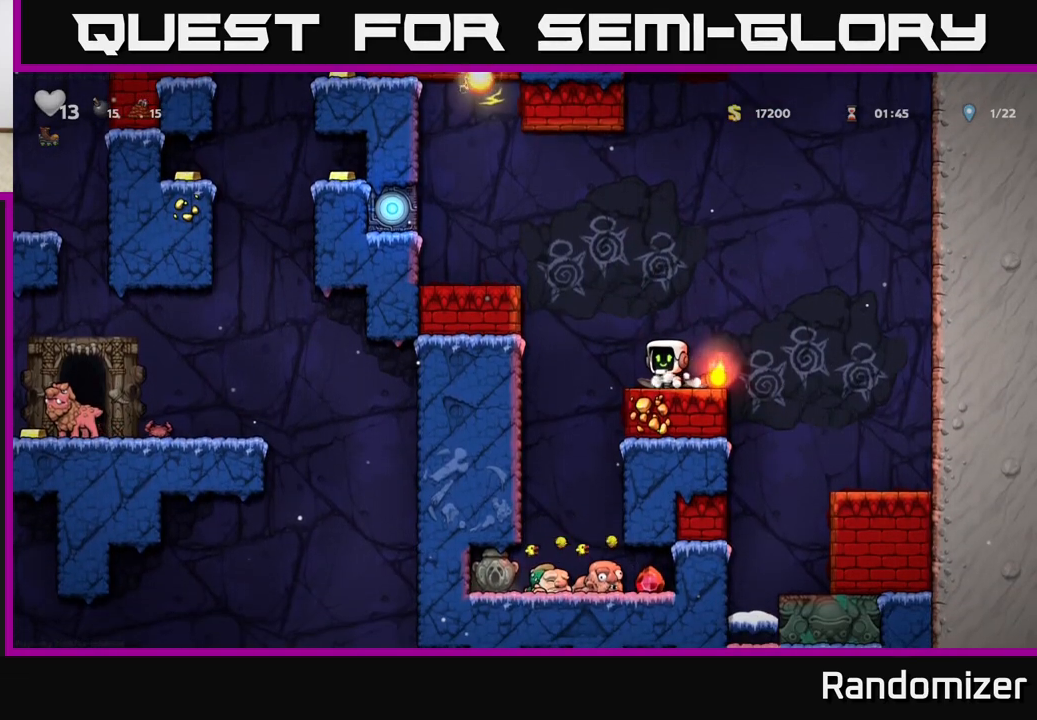
{"buttons": [], "left_stick": "center", "events": []}
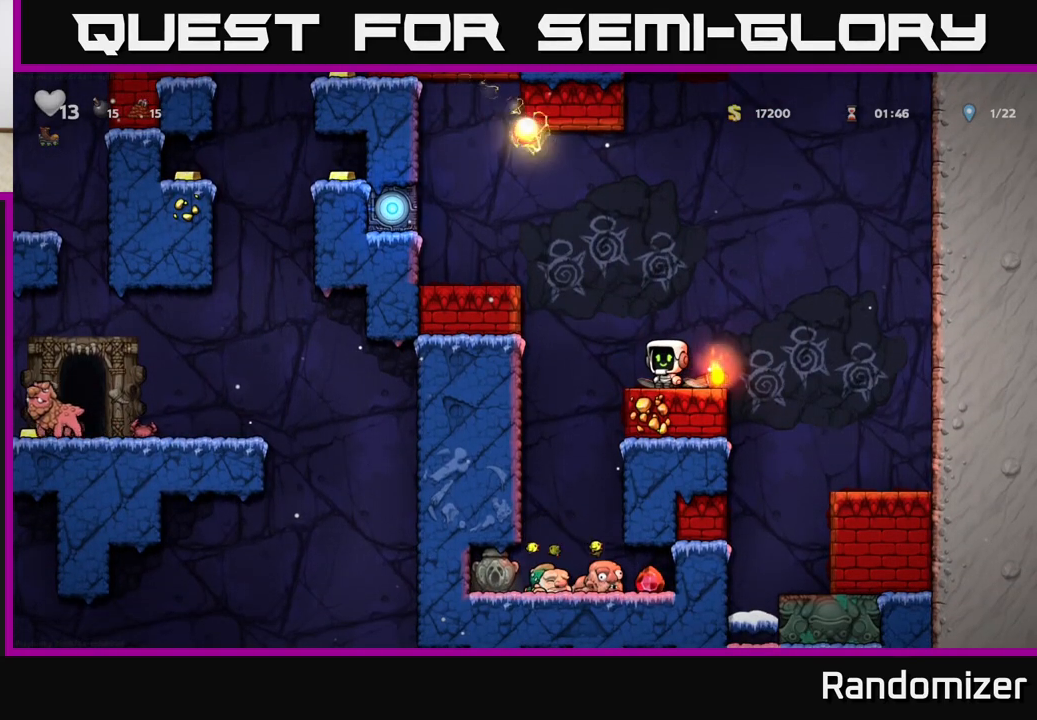
{"buttons": [], "left_stick": "center", "events": []}
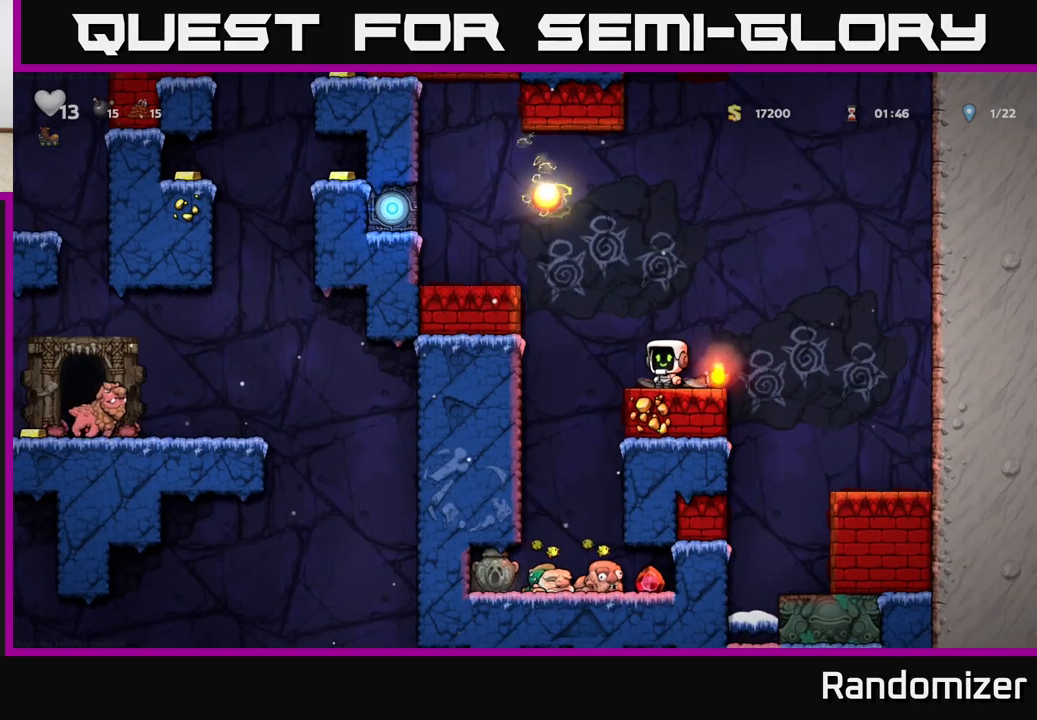
{"buttons": [], "left_stick": "center", "events": []}
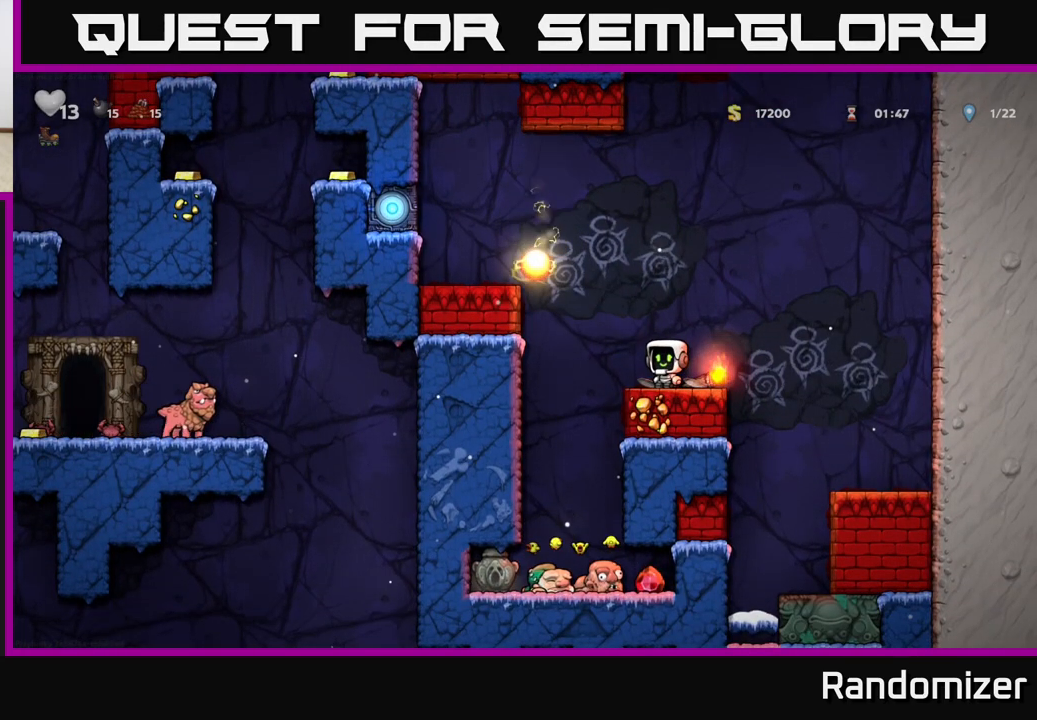
{"buttons": ["A"], "left_stick": "left", "events": [[317, "A", "down"], [333, "left_stick", "left"]]}
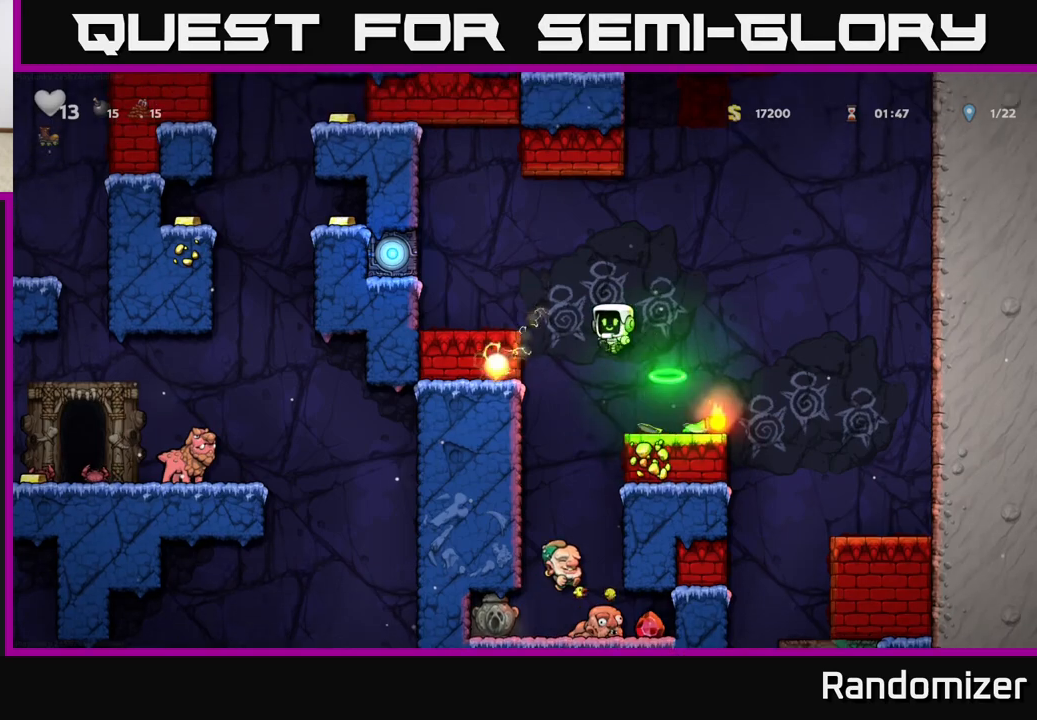
{"buttons": ["L1"], "left_stick": "down", "events": [[50, "A", "up"], [250, "left_stick", "center"], [367, "left_stick", "down"], [417, "L1", "down"]]}
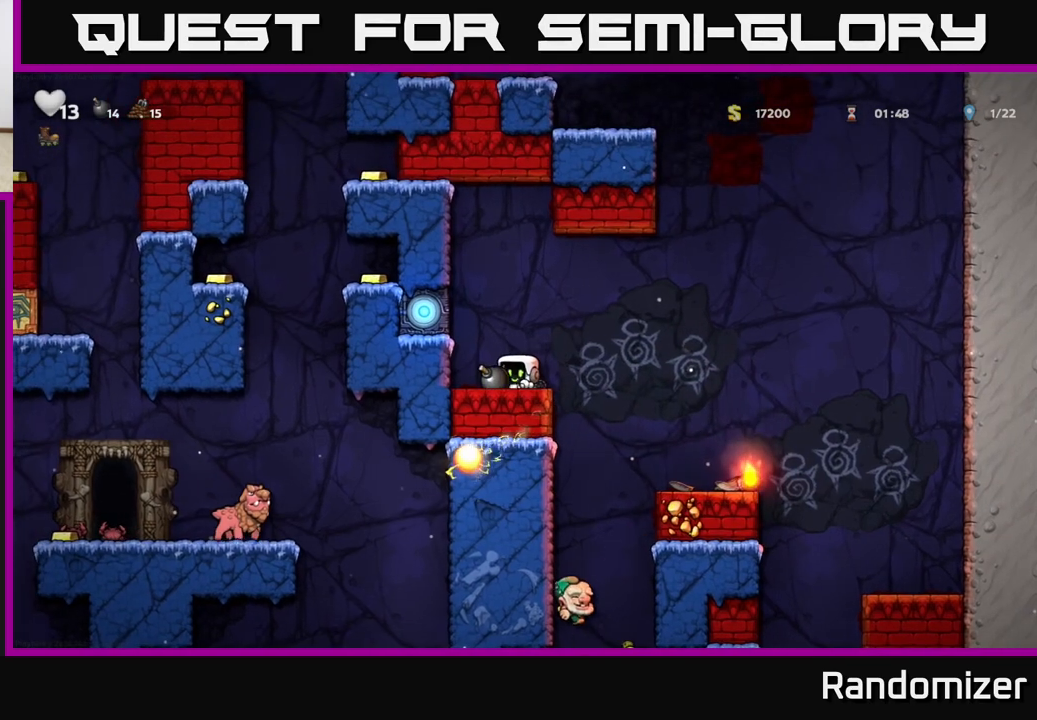
{"buttons": [], "left_stick": "right", "events": [[17, "L1", "up"], [100, "left_stick", "center"], [217, "left_stick", "right"], [250, "A", "down"], [333, "A", "up"]]}
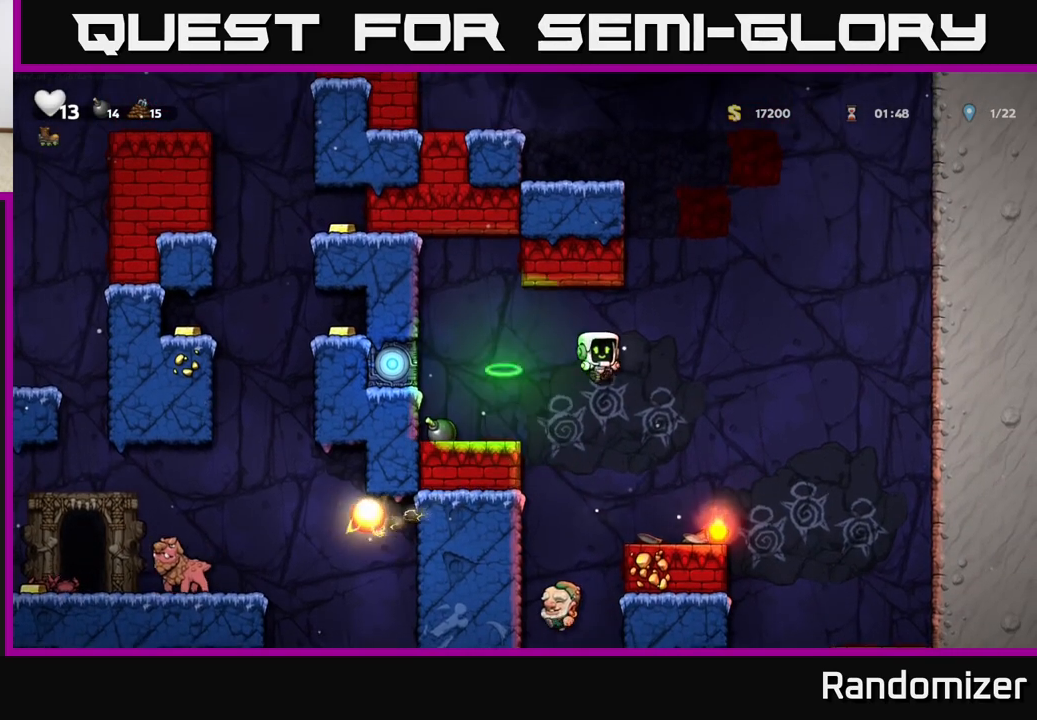
{"buttons": [], "left_stick": "center", "events": [[150, "left_stick", "center"], [217, "left_stick", "left"], [283, "left_stick", "center"]]}
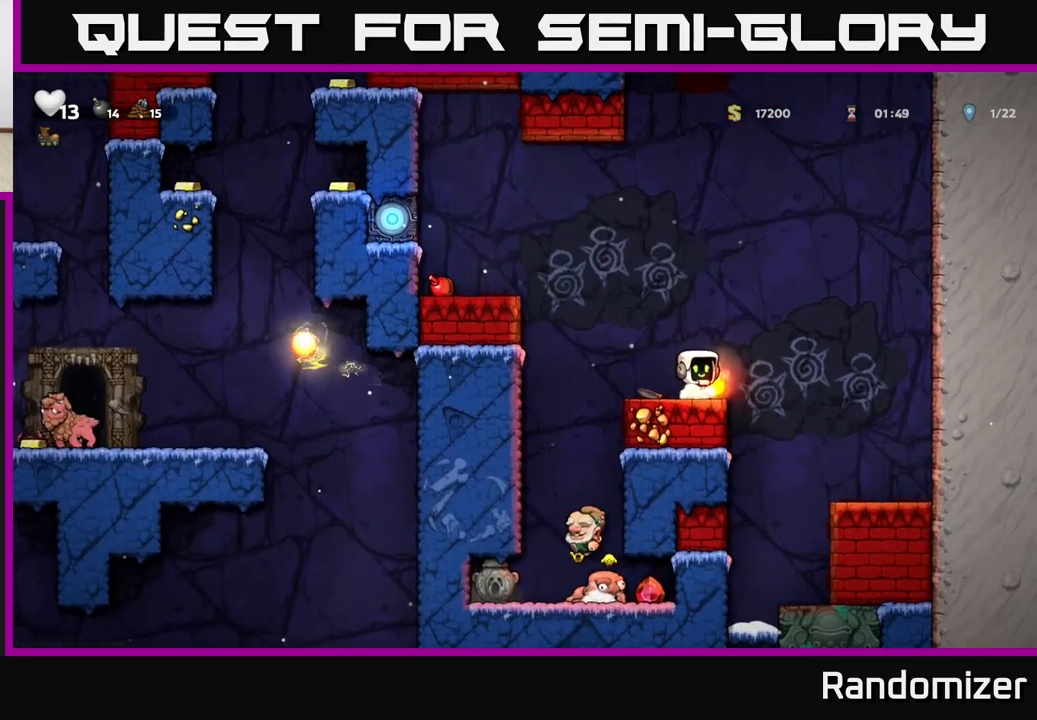
{"buttons": [], "left_stick": "left", "events": [[217, "left_stick", "right"], [417, "left_stick", "left"]]}
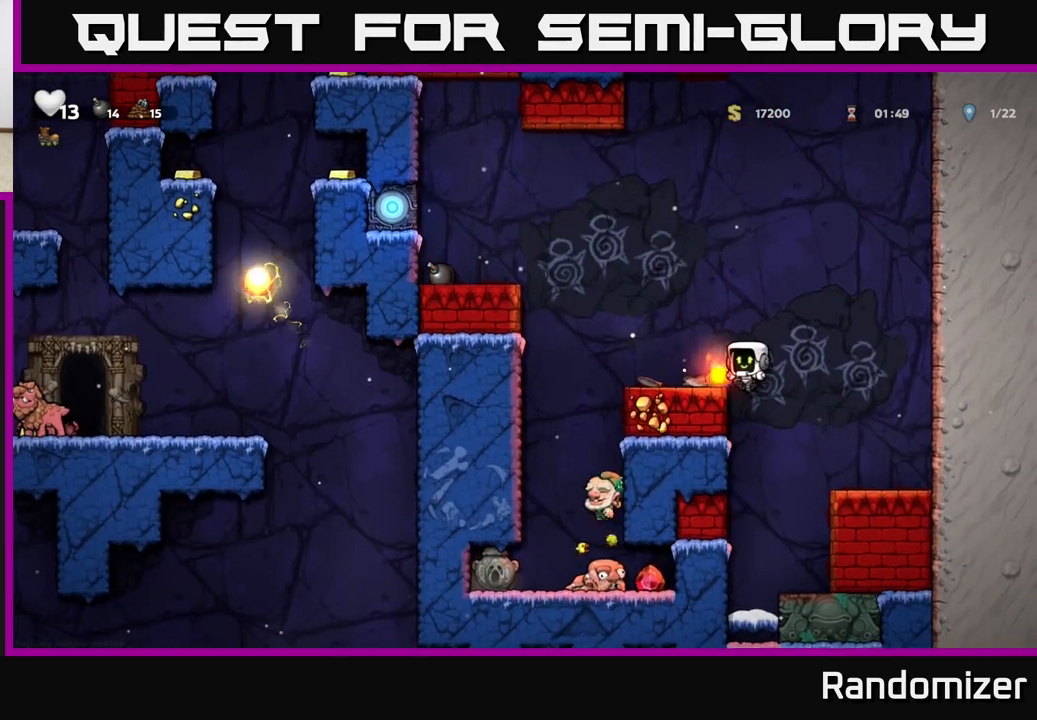
{"buttons": ["A"], "left_stick": "center", "events": [[17, "left_stick", "center"], [483, "A", "down"]]}
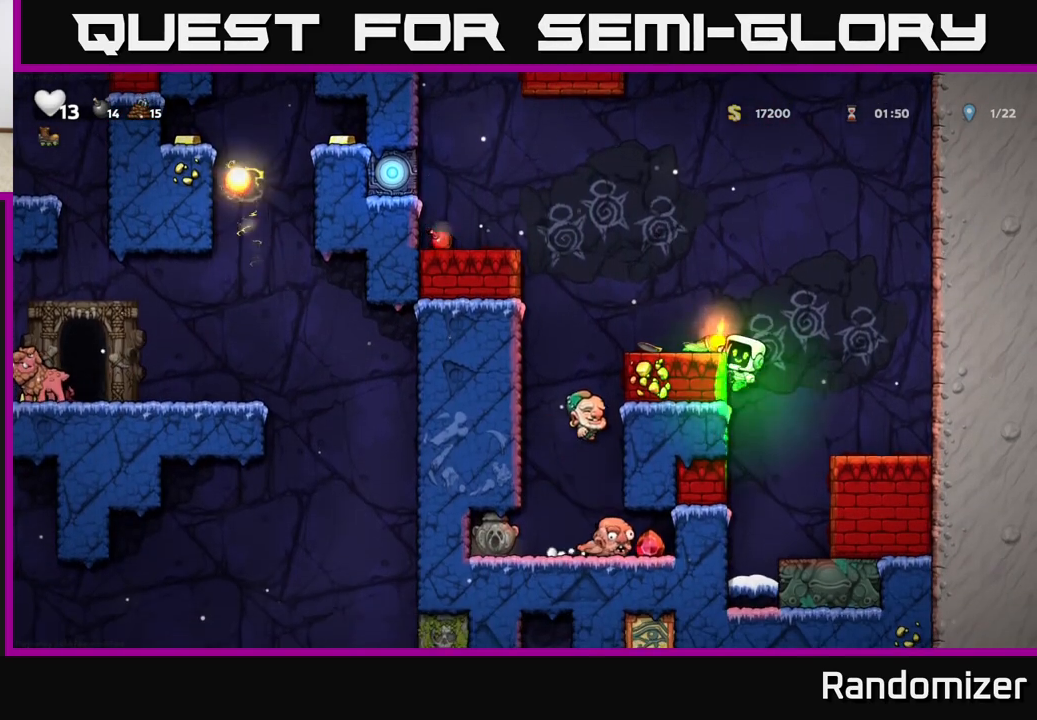
{"buttons": [], "left_stick": "center", "events": [[33, "left_stick", "left"], [167, "A", "up"], [167, "left_stick", "center"]]}
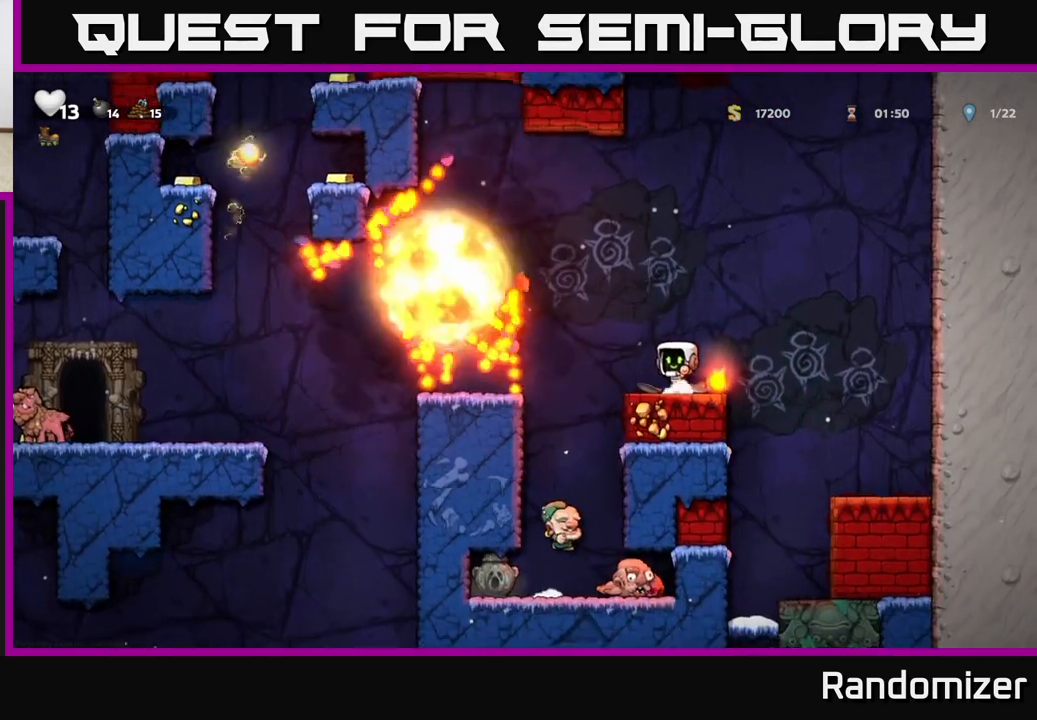
{"buttons": [], "left_stick": "center", "events": []}
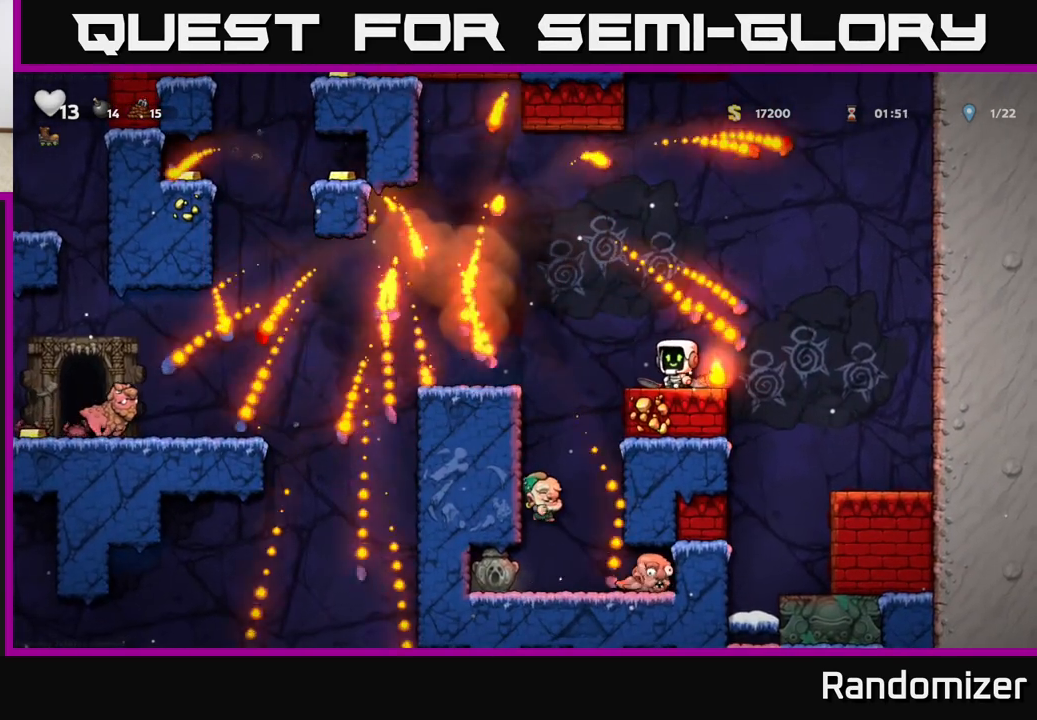
{"buttons": [], "left_stick": "center", "events": [[17, "left_stick", "left"], [167, "left_stick", "center"]]}
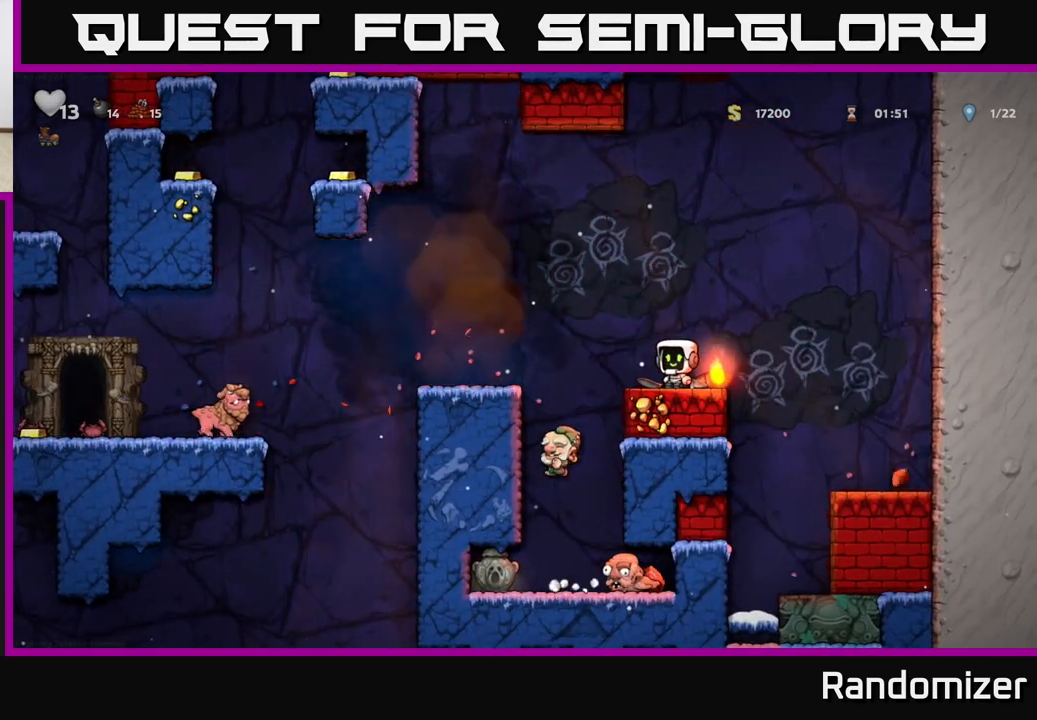
{"buttons": [], "left_stick": "center", "events": [[183, "left_stick", "right"], [300, "left_stick", "down"], [350, "X", "down"], [450, "X", "up"], [450, "left_stick", "center"]]}
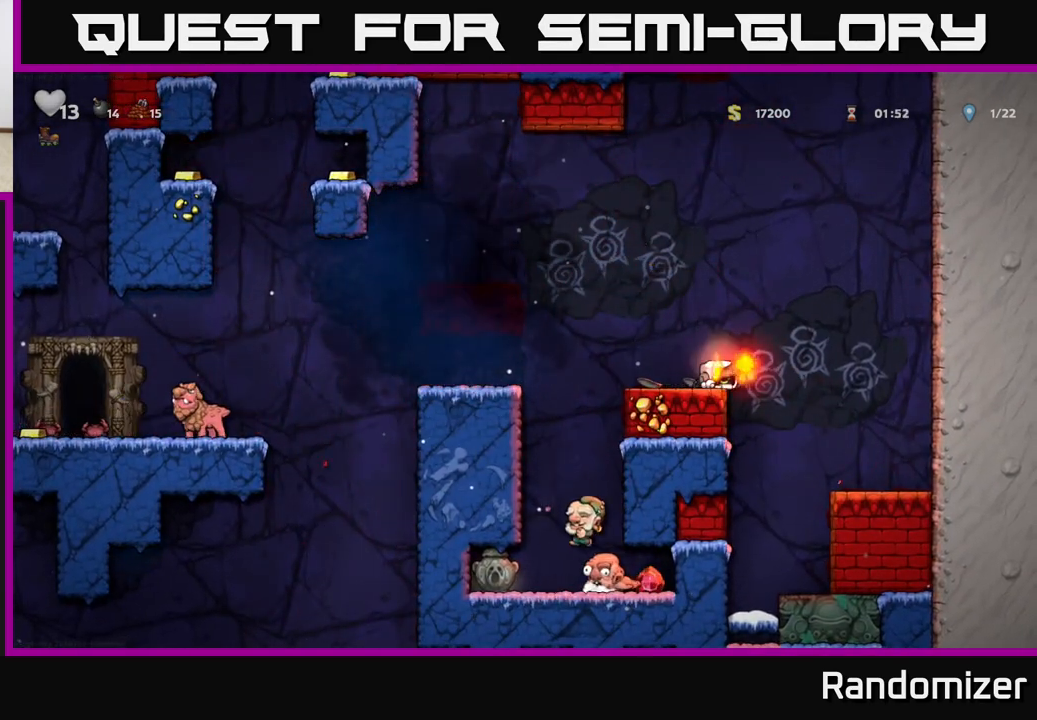
{"buttons": ["X"], "left_stick": "center", "events": [[133, "left_stick", "left"], [233, "left_stick", "center"], [300, "A", "down"], [400, "A", "up"], [483, "X", "down"]]}
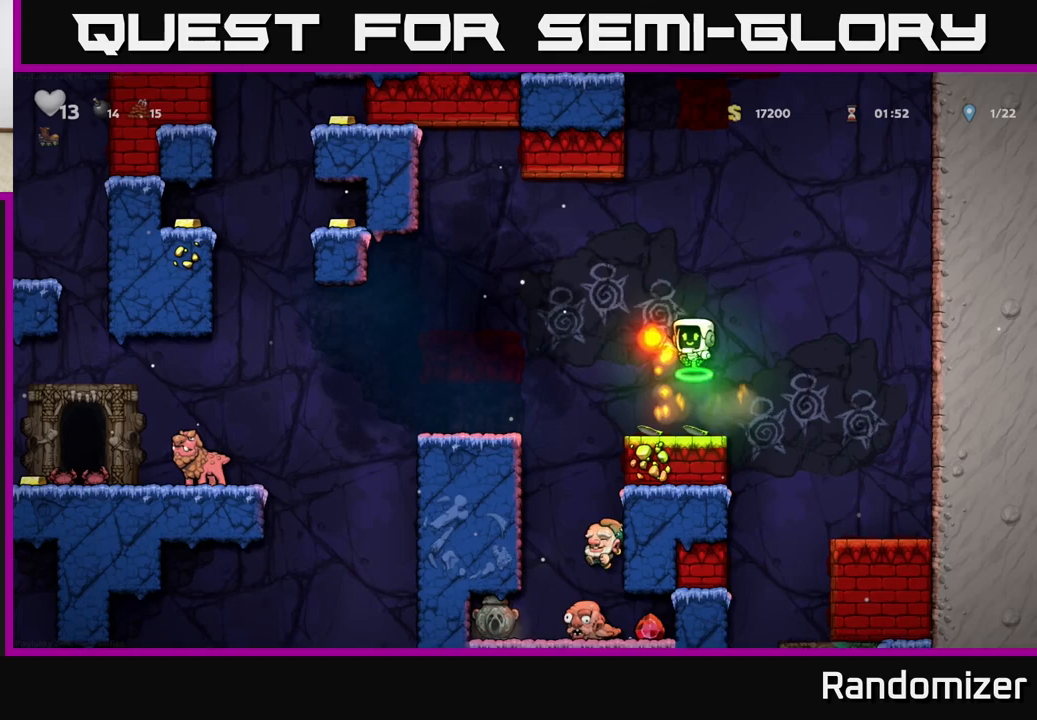
{"buttons": [], "left_stick": "center", "events": [[33, "X", "up"]]}
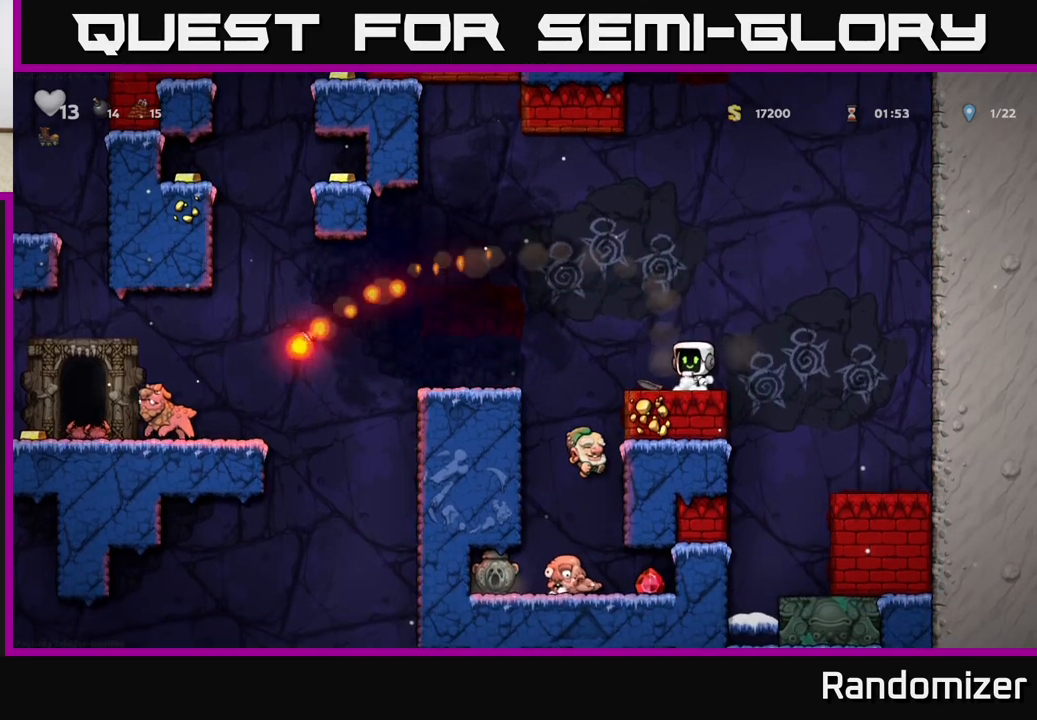
{"buttons": [], "left_stick": "left", "events": [[217, "left_stick", "left"], [233, "A", "down"], [400, "A", "up"]]}
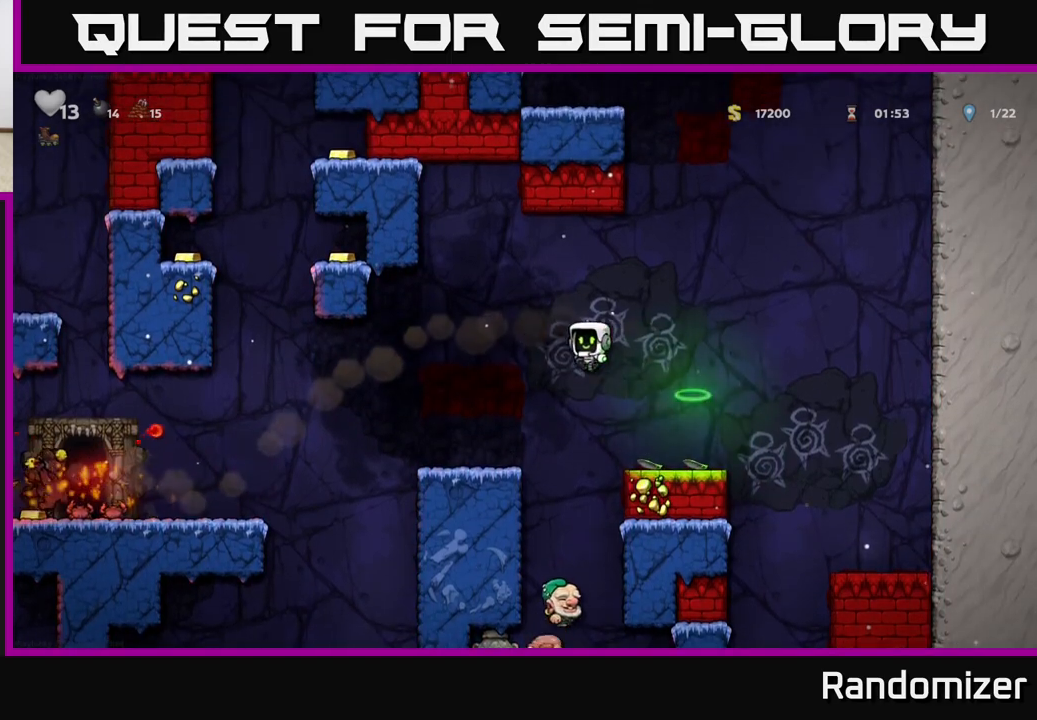
{"buttons": [], "left_stick": "left", "events": [[400, "A", "down"], [483, "A", "up"]]}